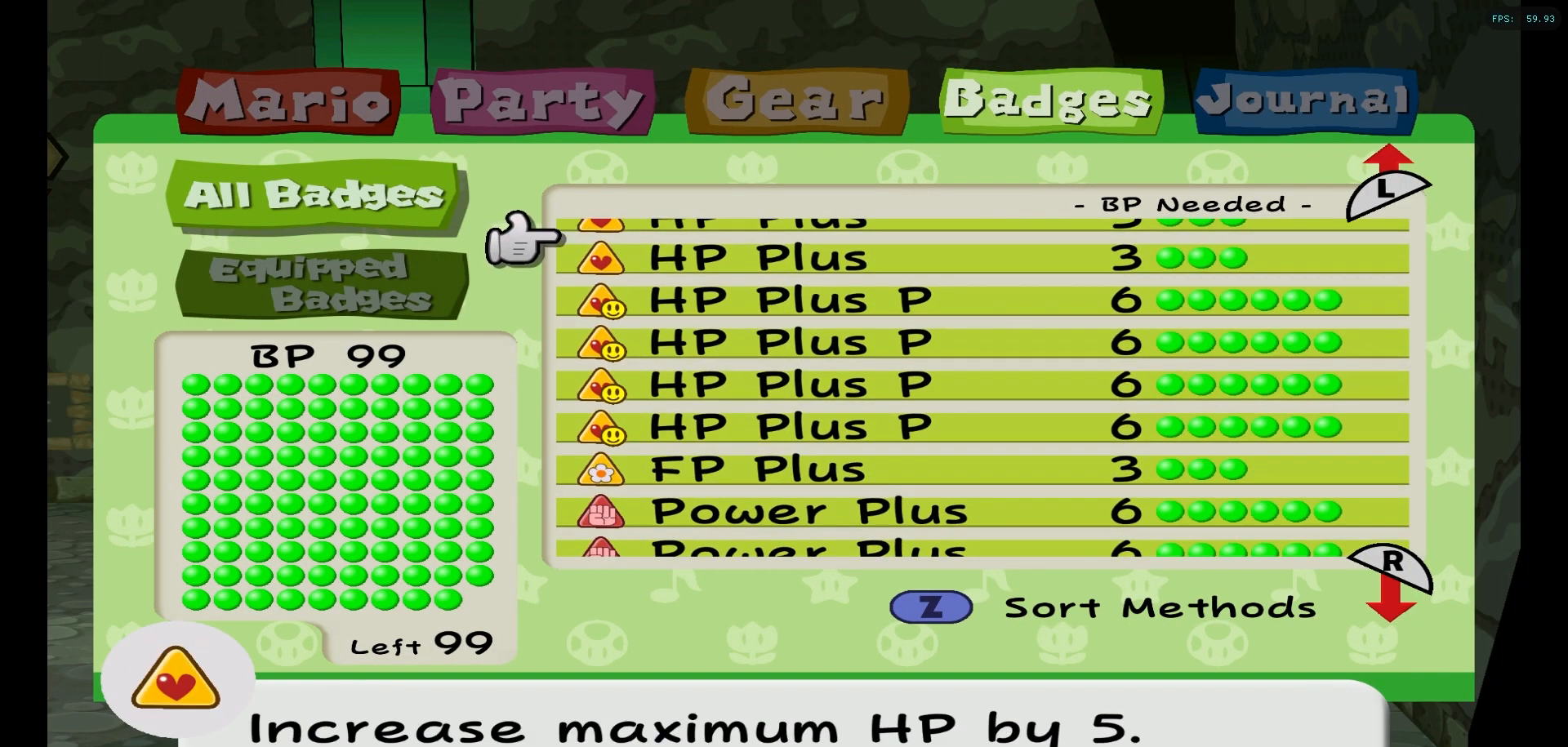
Gameplay with a controller (Nintendo layout); each line is a JSON object with the inputs held at the frame after it. "events" lists button and stick changes between this image and that frame as [ms after this image, input, new state], when the widget could be followed in between. Not read: L1 L3 R1 R3.
{"buttons": ["Z"], "left_stick": "center", "right_stick": "center", "events": [[150, "Z", "down"], [250, "Z", "up"], [433, "Z", "down"]]}
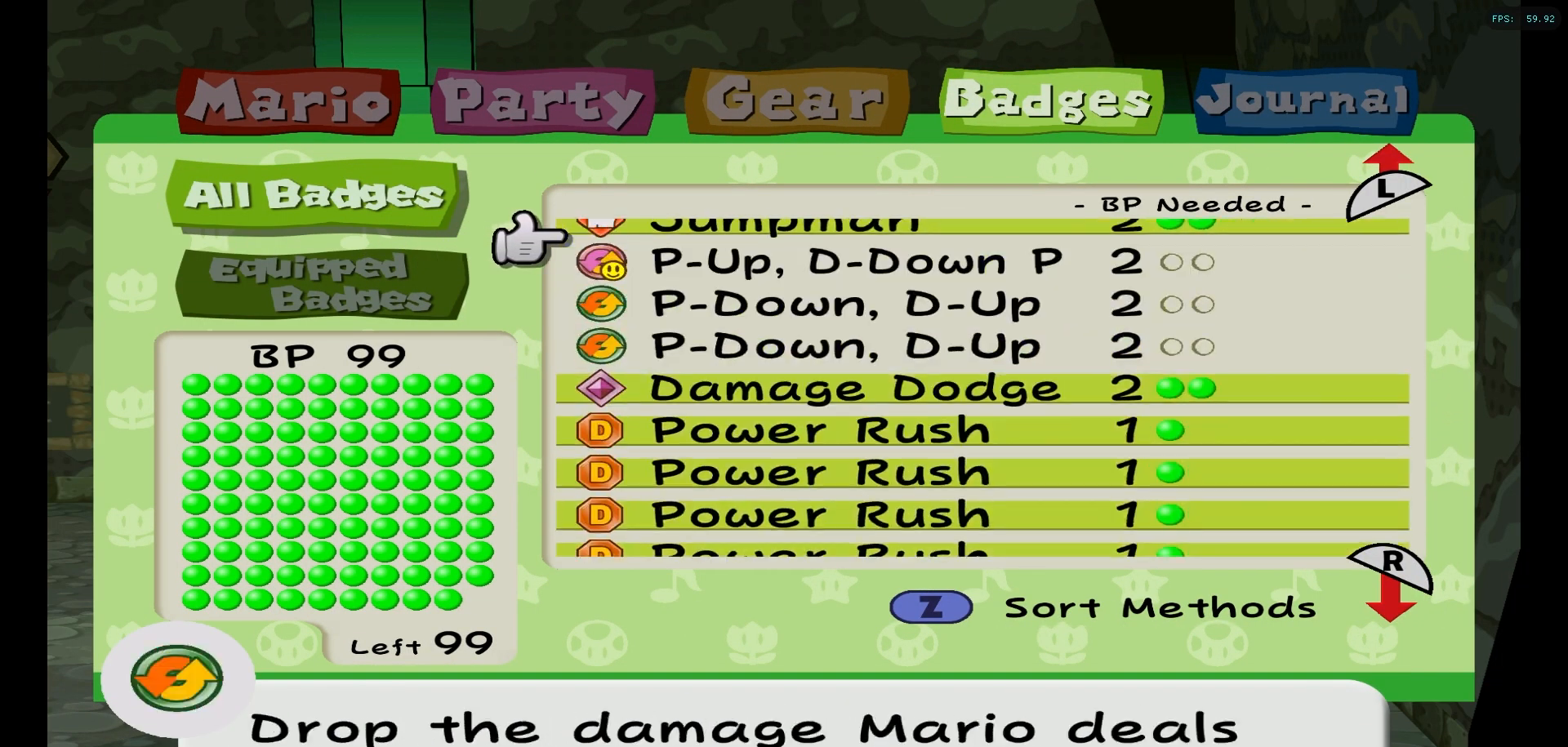
{"buttons": ["Z"], "left_stick": "center", "right_stick": "center", "events": [[17, "Z", "up"], [467, "Z", "down"]]}
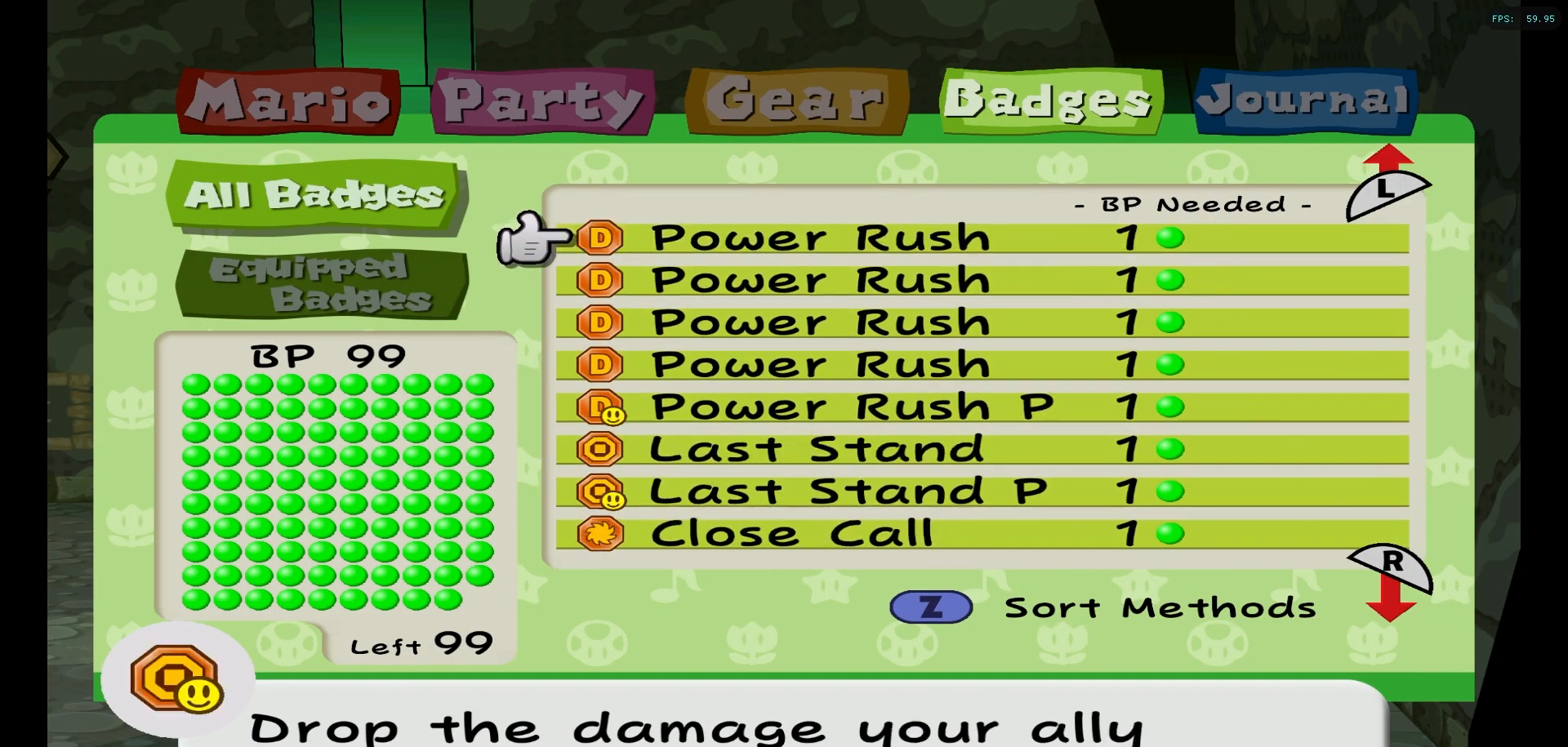
{"buttons": [], "left_stick": "center", "right_stick": "center", "events": [[50, "Z", "up"]]}
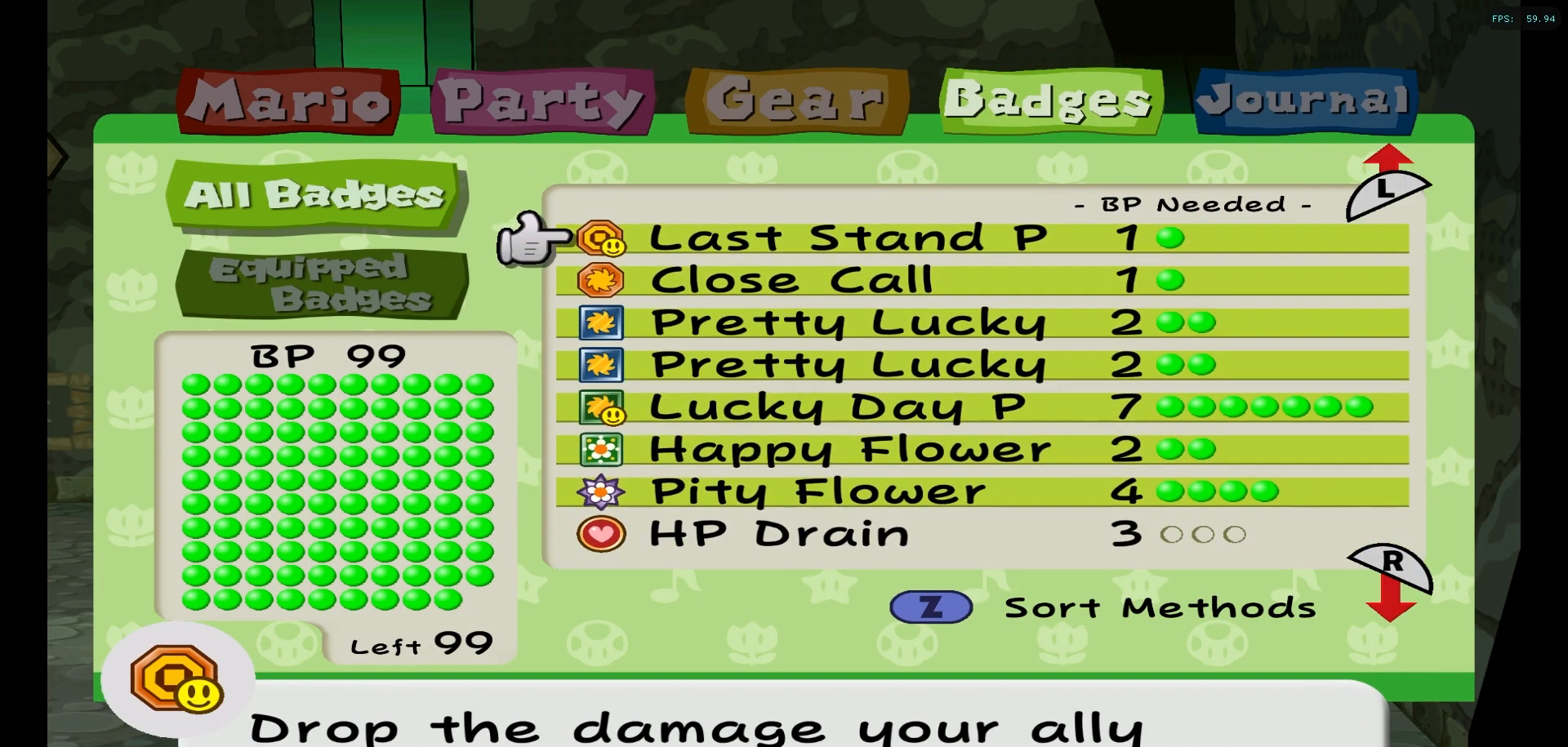
{"buttons": [], "left_stick": "center", "right_stick": "center", "events": []}
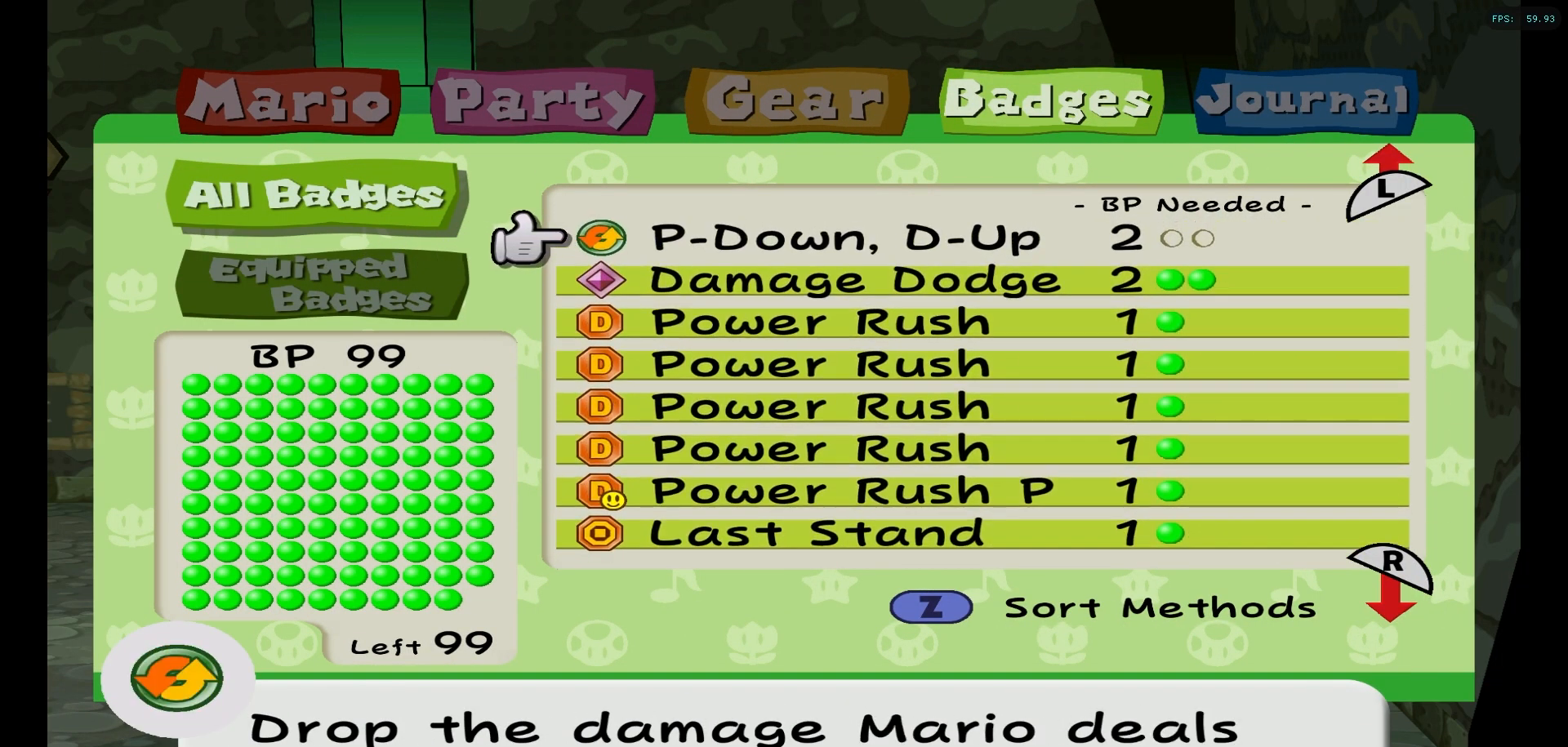
{"buttons": [], "left_stick": "center", "right_stick": "center", "events": [[150, "Z", "down"], [233, "Z", "up"]]}
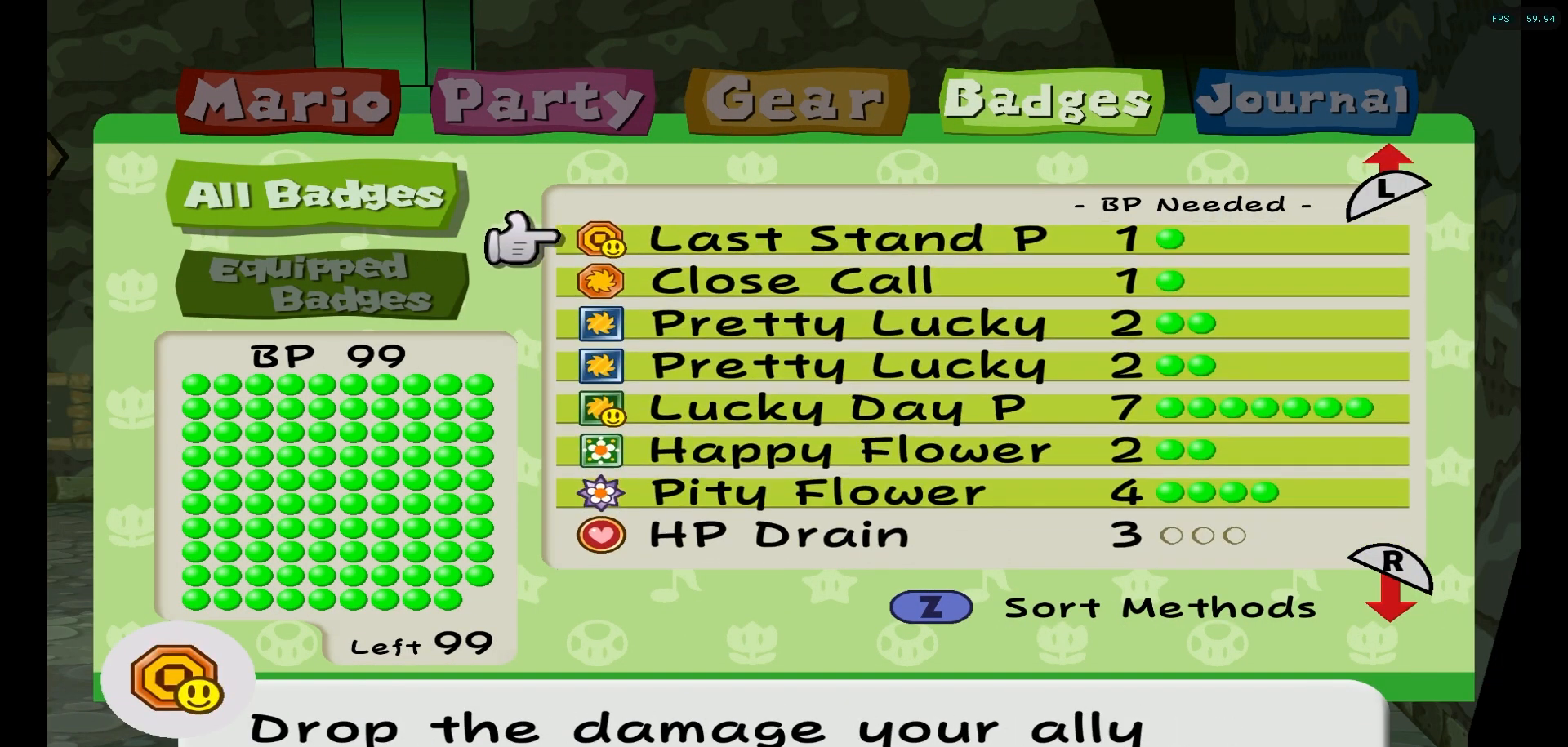
{"buttons": [], "left_stick": "center", "right_stick": "center", "events": []}
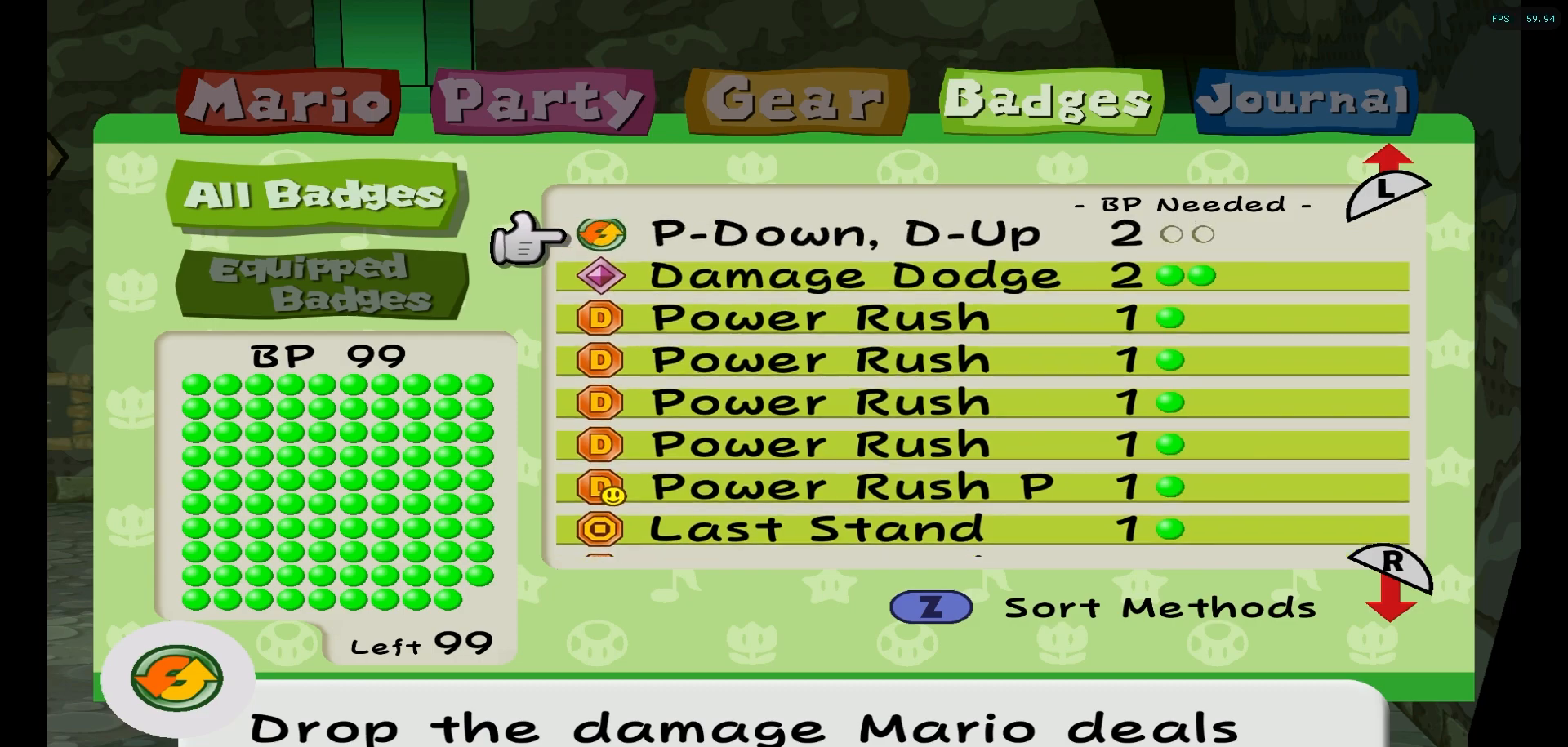
{"buttons": [], "left_stick": "center", "right_stick": "center", "events": [[367, "Z", "down"], [467, "Z", "up"]]}
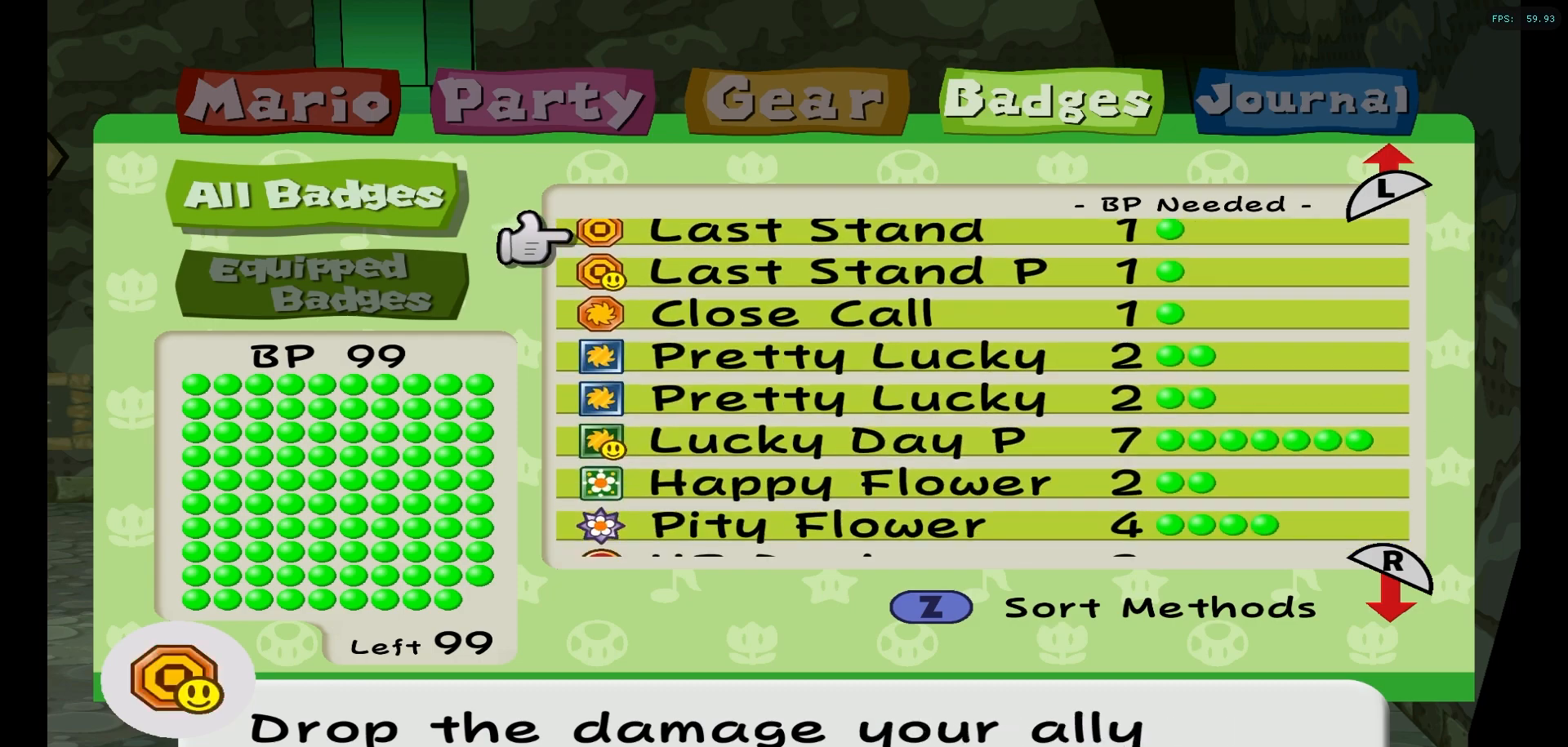
{"buttons": ["X"], "left_stick": "center", "right_stick": "center", "events": [[233, "X", "down"], [350, "X", "up"], [467, "X", "down"]]}
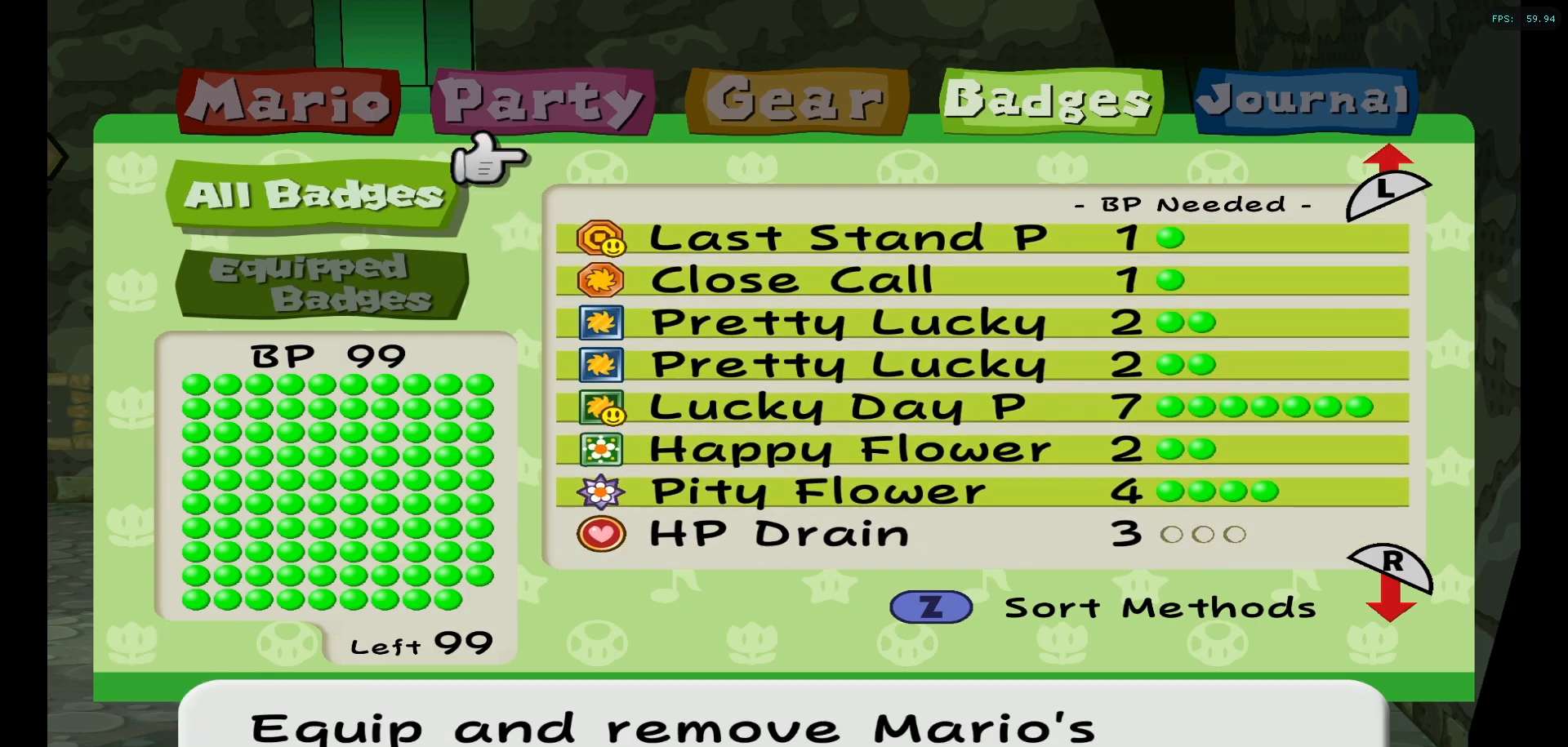
{"buttons": [], "left_stick": "center", "right_stick": "center", "events": [[50, "X", "up"], [133, "left_stick", "left"], [317, "left_stick", "center"]]}
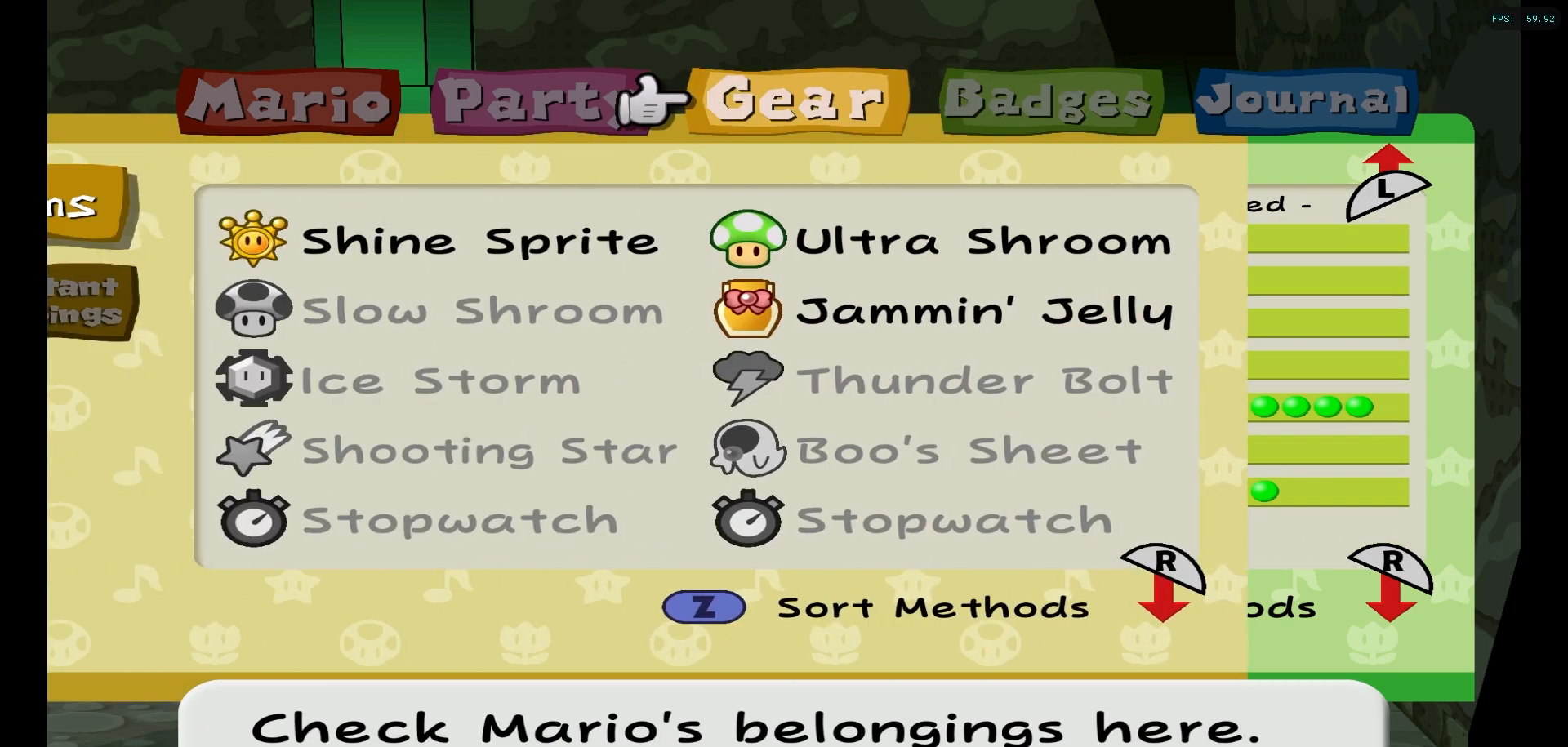
{"buttons": [], "left_stick": "center", "right_stick": "center", "events": []}
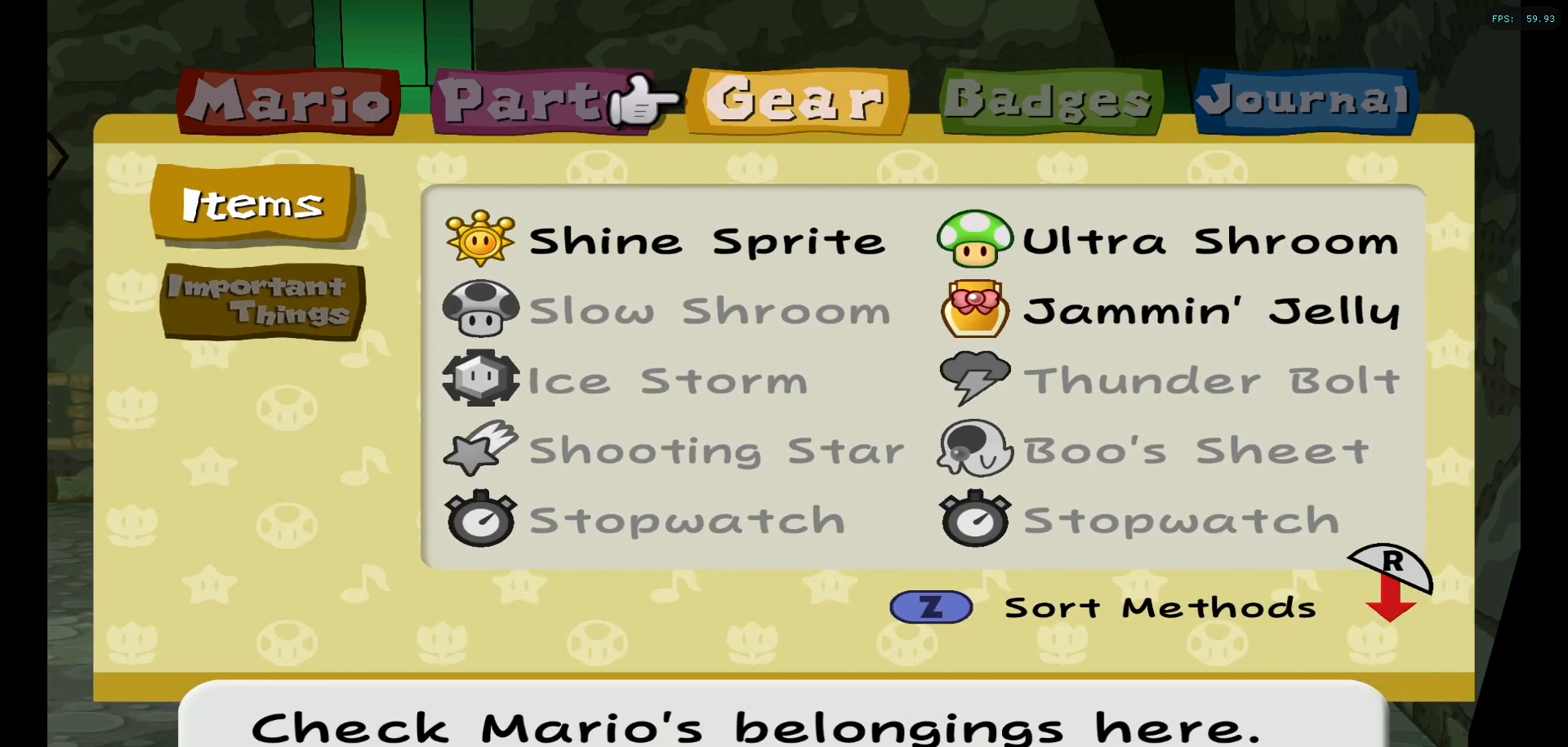
{"buttons": [], "left_stick": "center", "right_stick": "center", "events": [[67, "A", "down"], [150, "A", "up"], [350, "A", "down"], [433, "A", "up"]]}
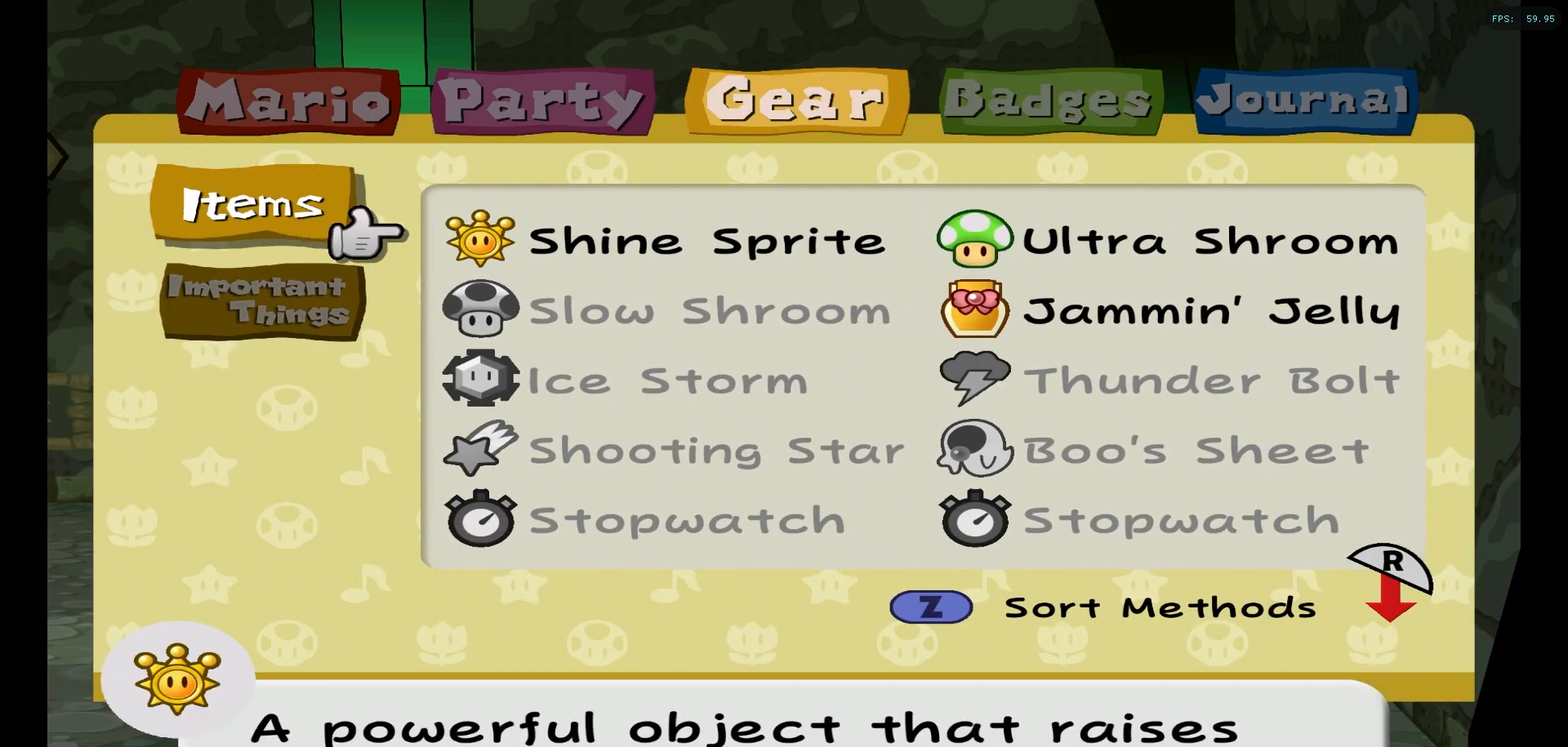
{"buttons": [], "left_stick": "center", "right_stick": "center", "events": []}
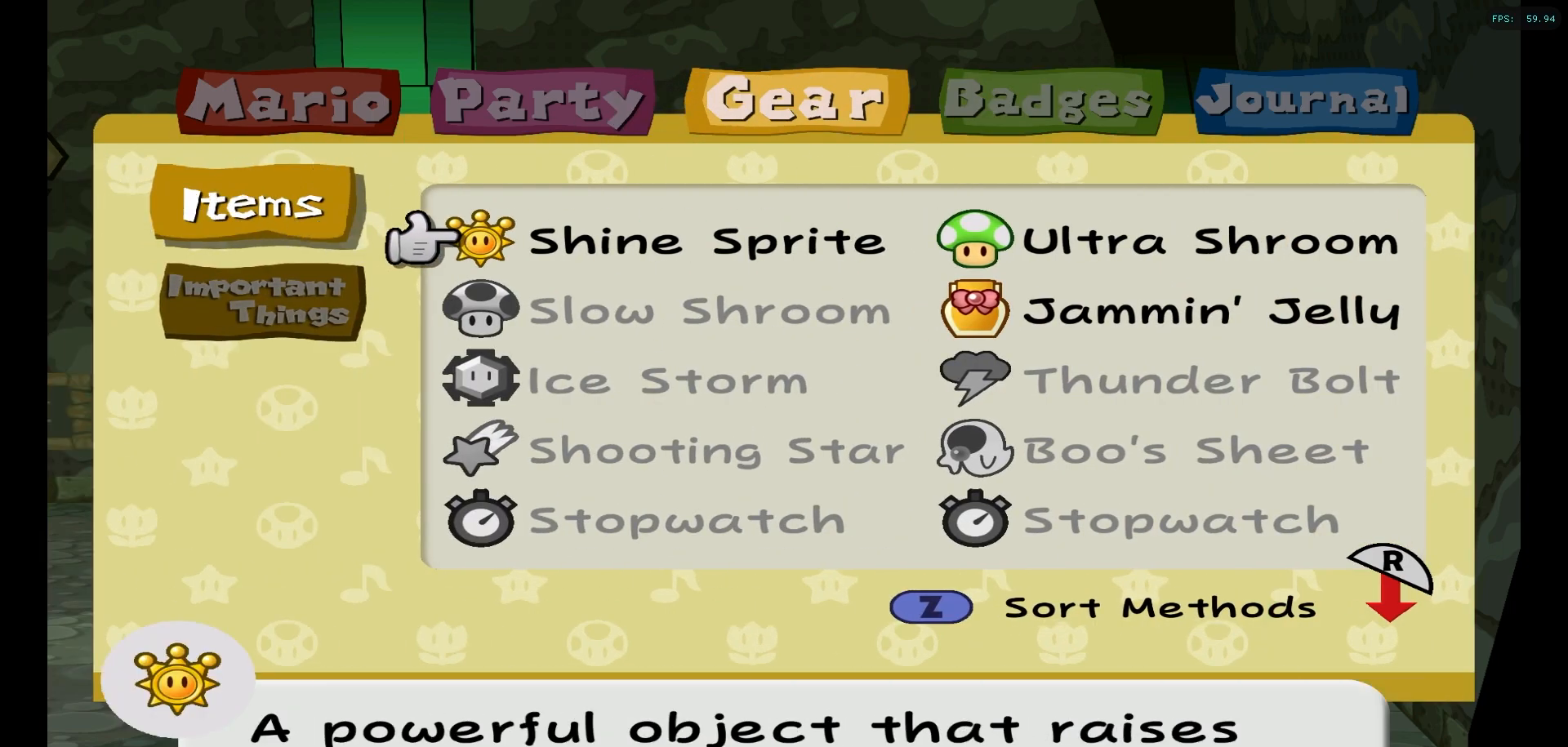
{"buttons": [], "left_stick": "center", "right_stick": "center", "events": [[100, "Z", "down"], [217, "Z", "up"]]}
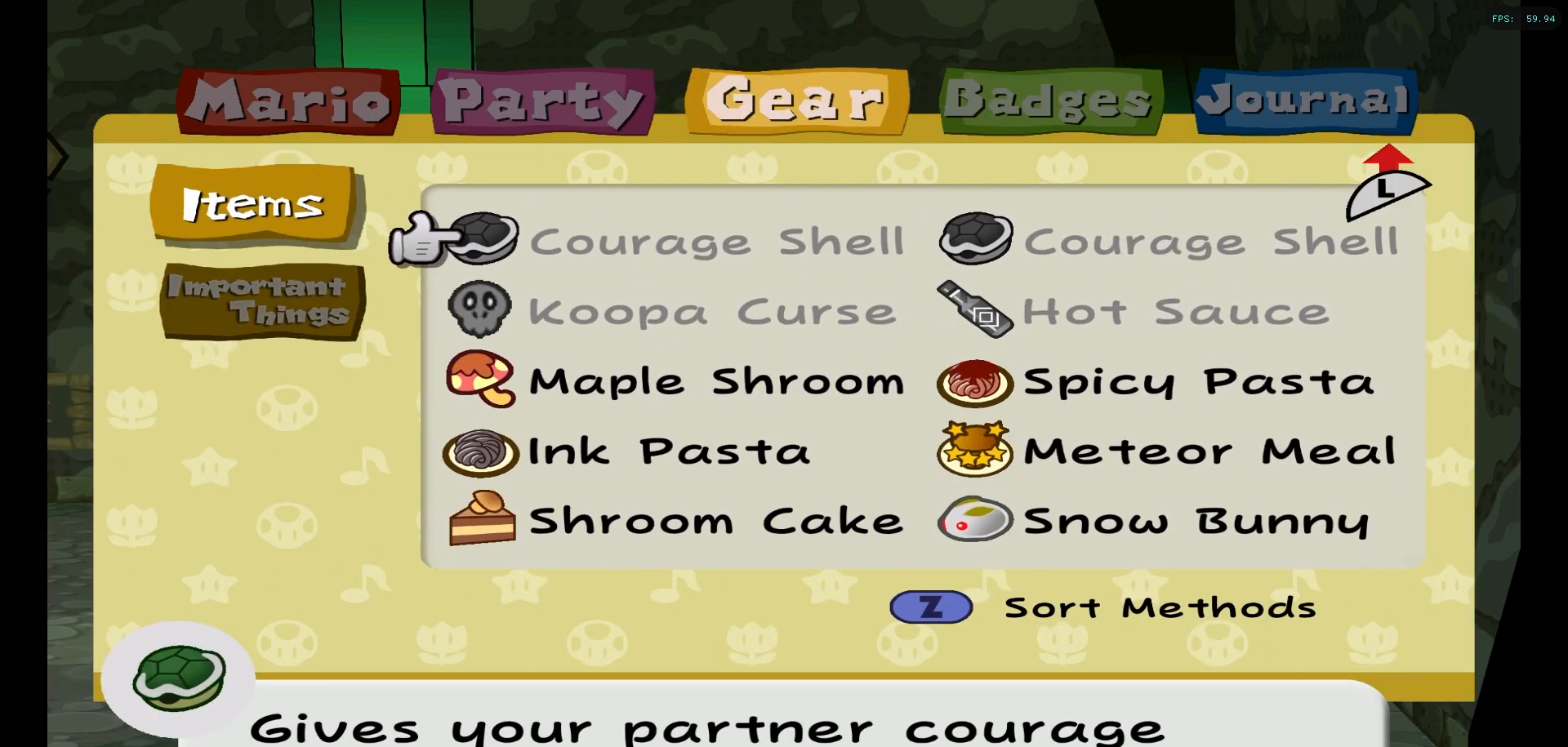
{"buttons": [], "left_stick": "center", "right_stick": "center", "events": []}
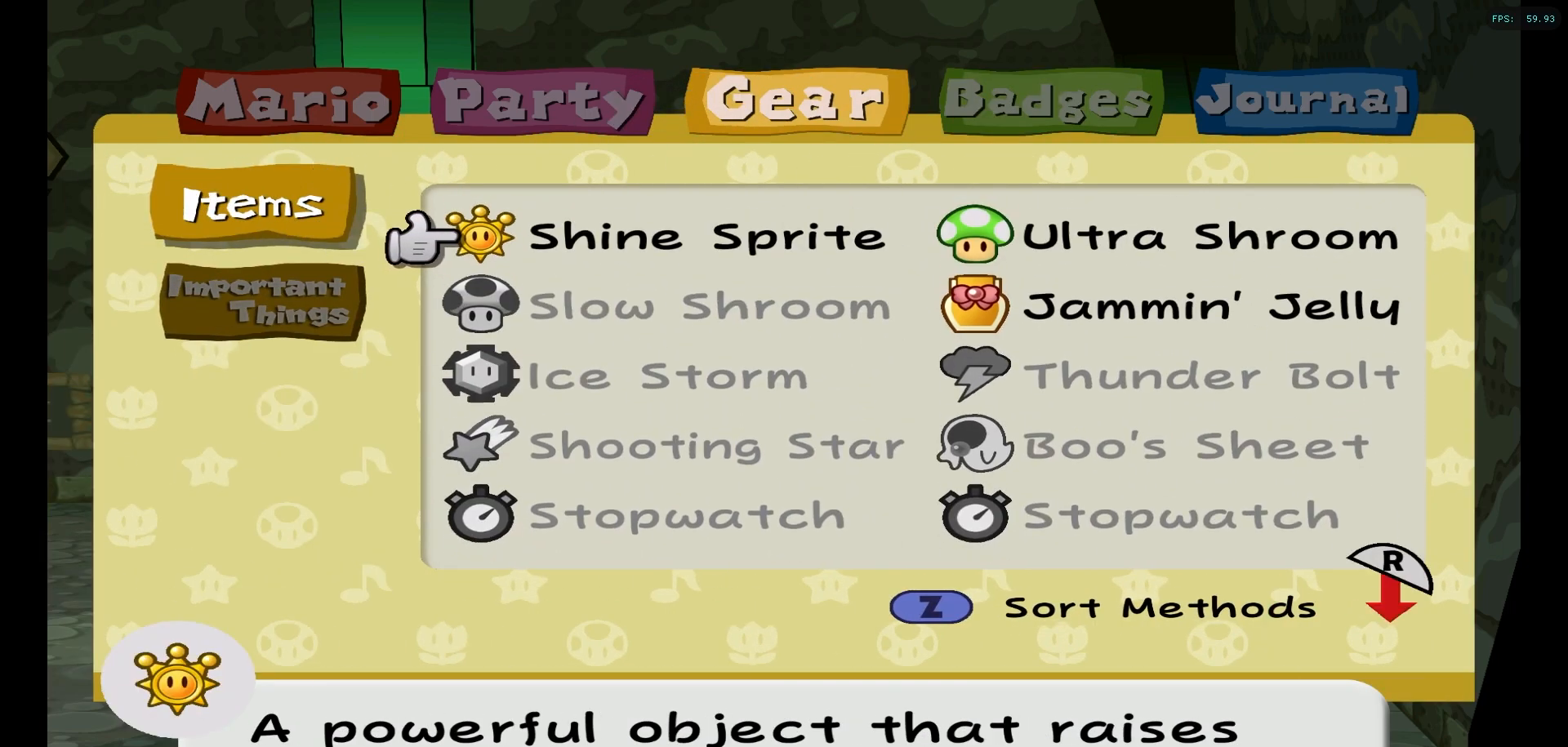
{"buttons": [], "left_stick": "center", "right_stick": "center", "events": []}
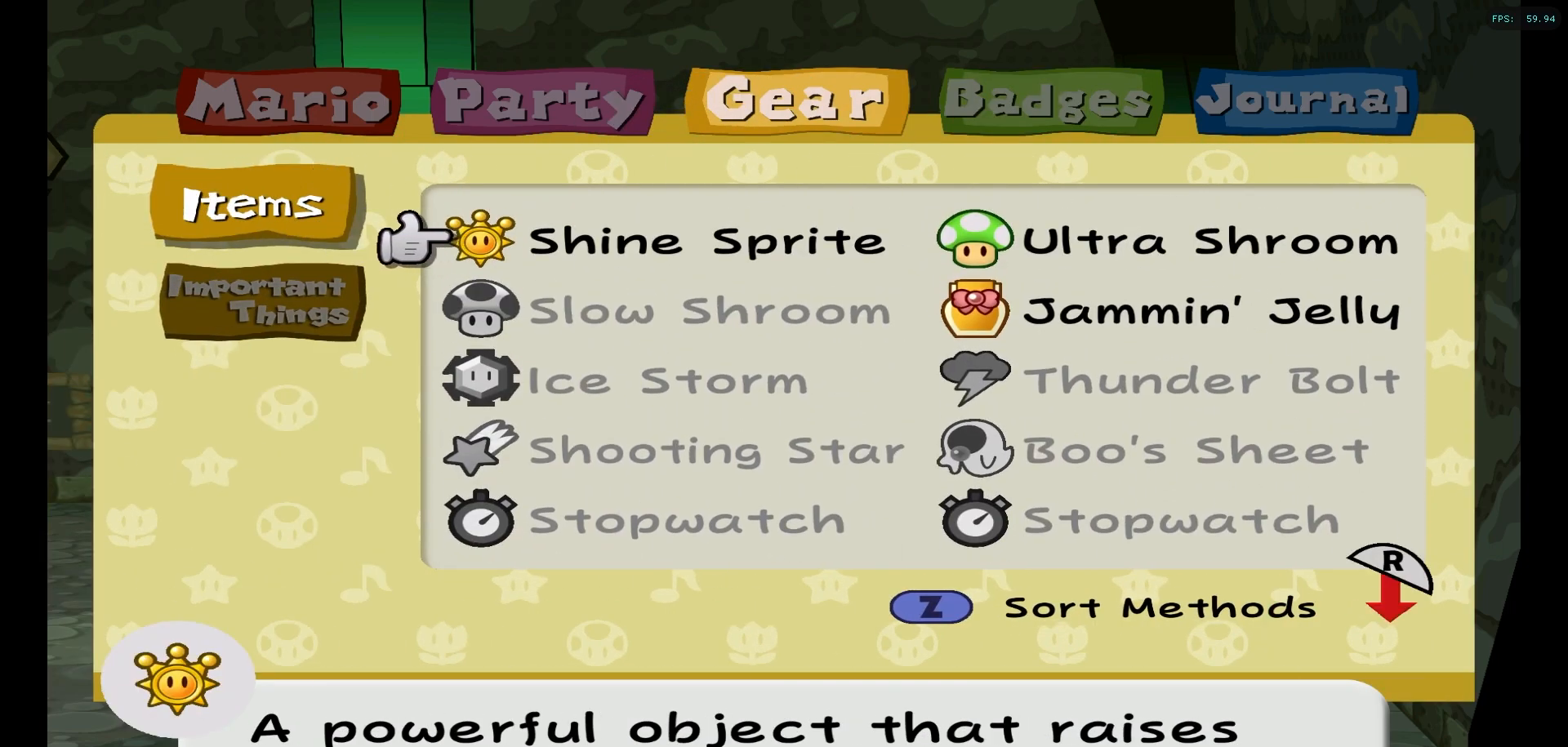
{"buttons": ["X"], "left_stick": "center", "right_stick": "center", "events": [[450, "X", "down"]]}
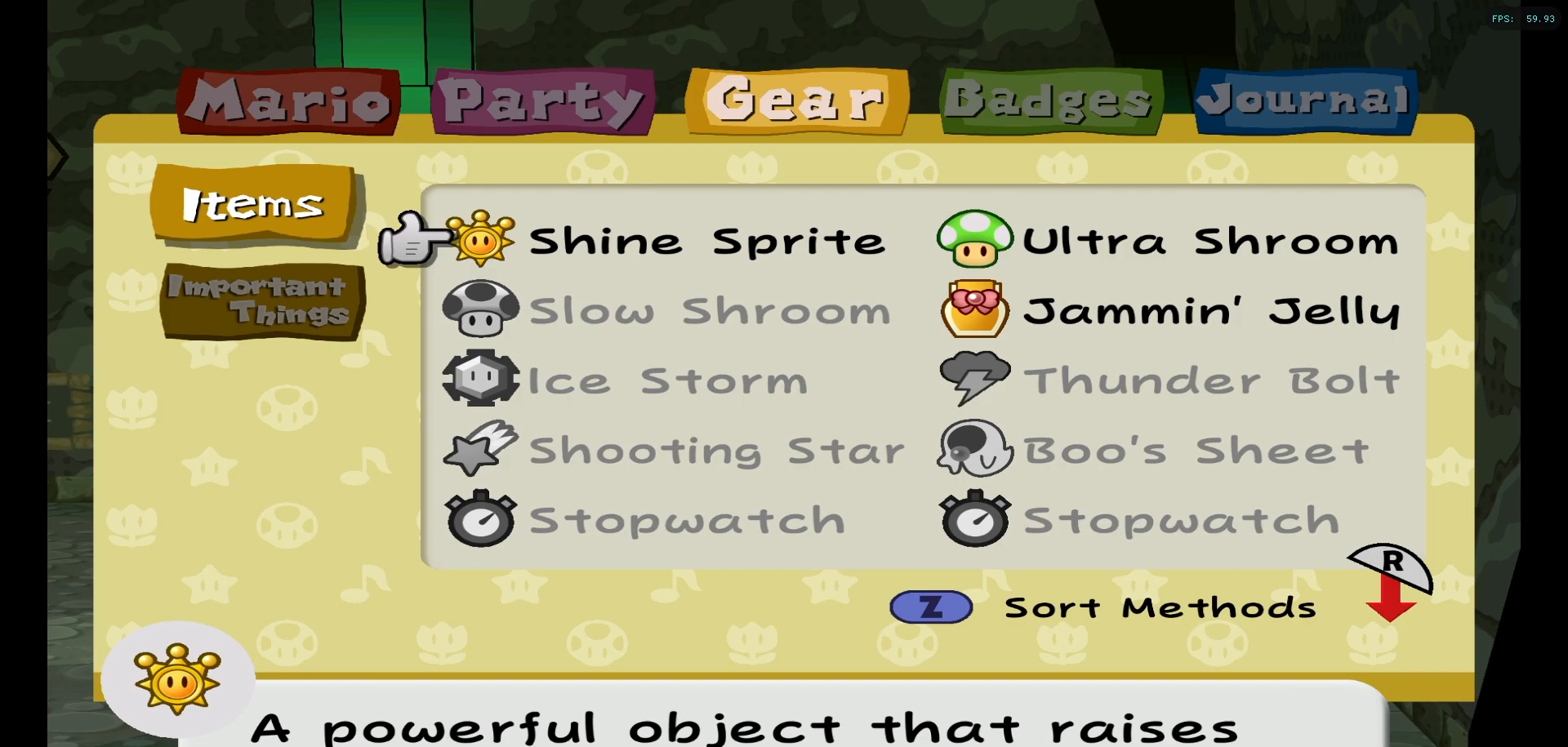
{"buttons": [], "left_stick": "center", "right_stick": "center", "events": [[67, "X", "up"]]}
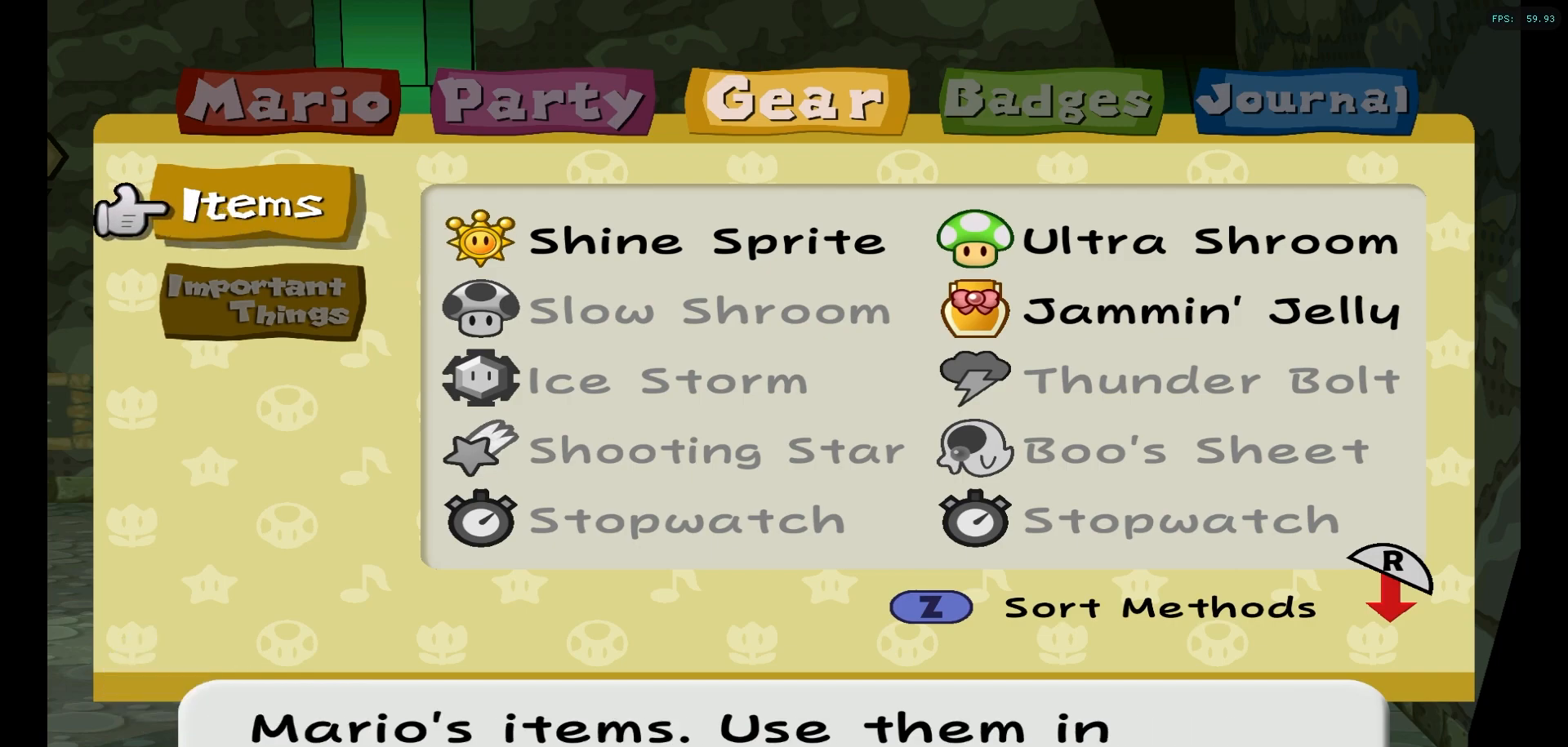
{"buttons": [], "left_stick": "center", "right_stick": "center", "events": [[67, "A", "down"], [150, "A", "up"]]}
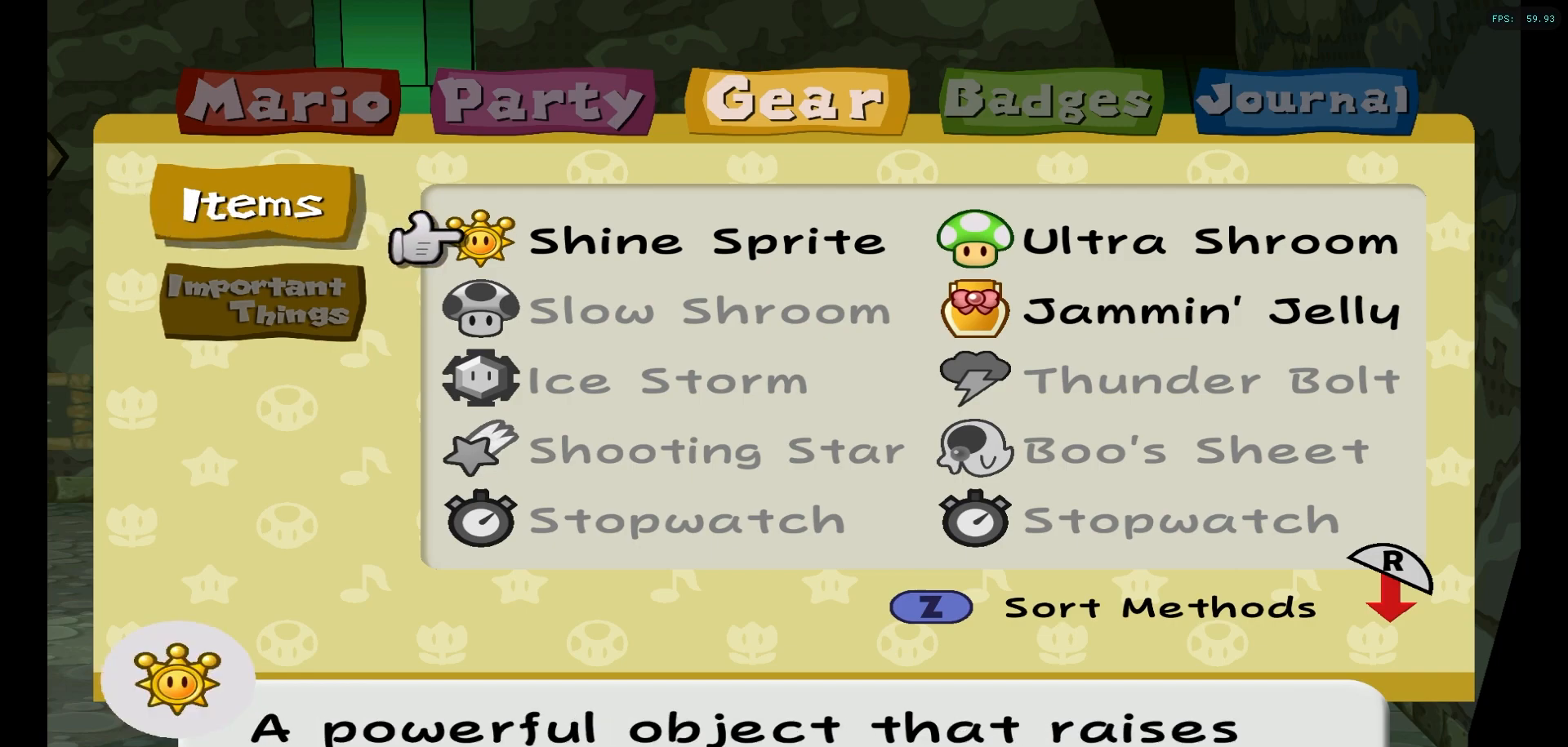
{"buttons": [], "left_stick": "center", "right_stick": "center", "events": []}
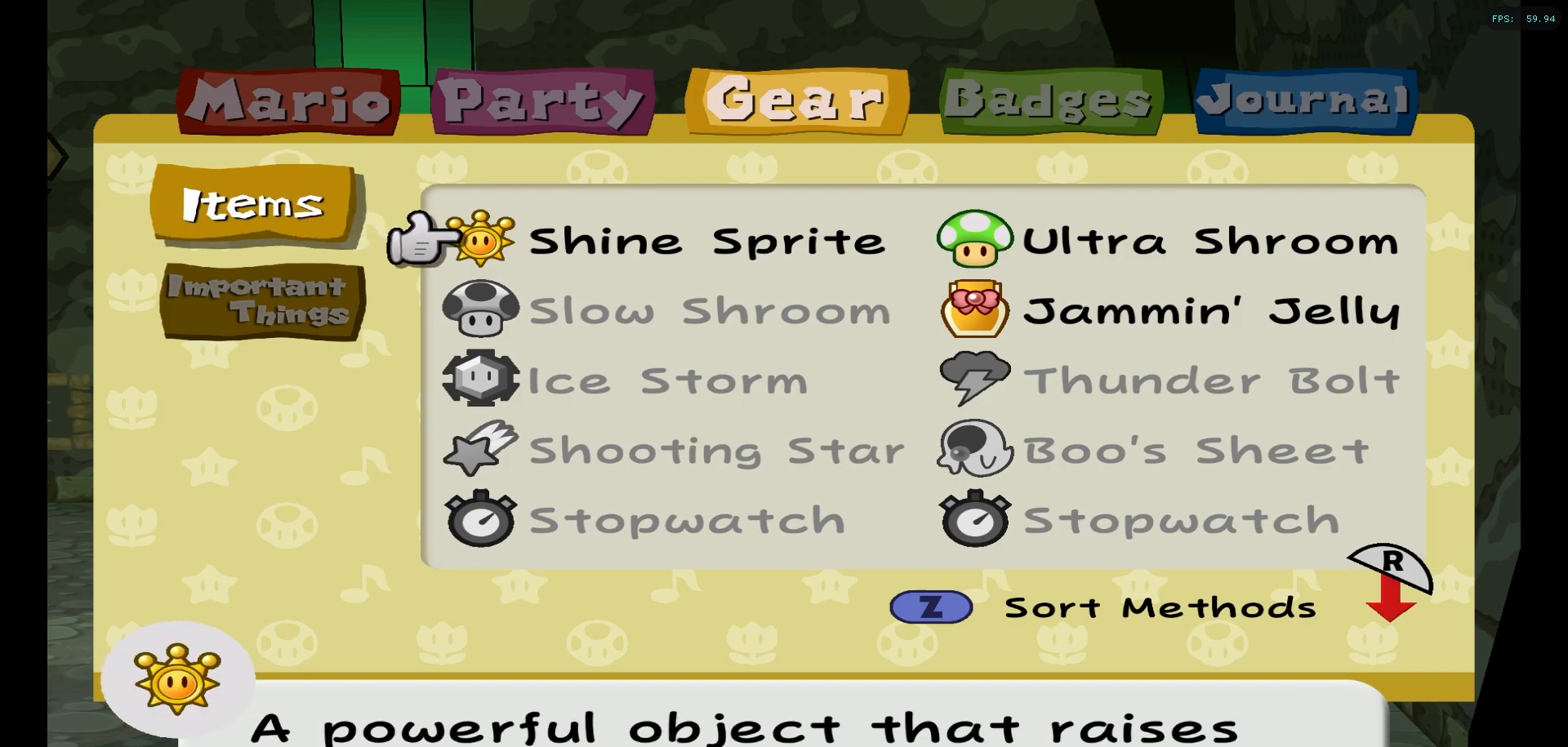
{"buttons": [], "left_stick": "center", "right_stick": "center", "events": []}
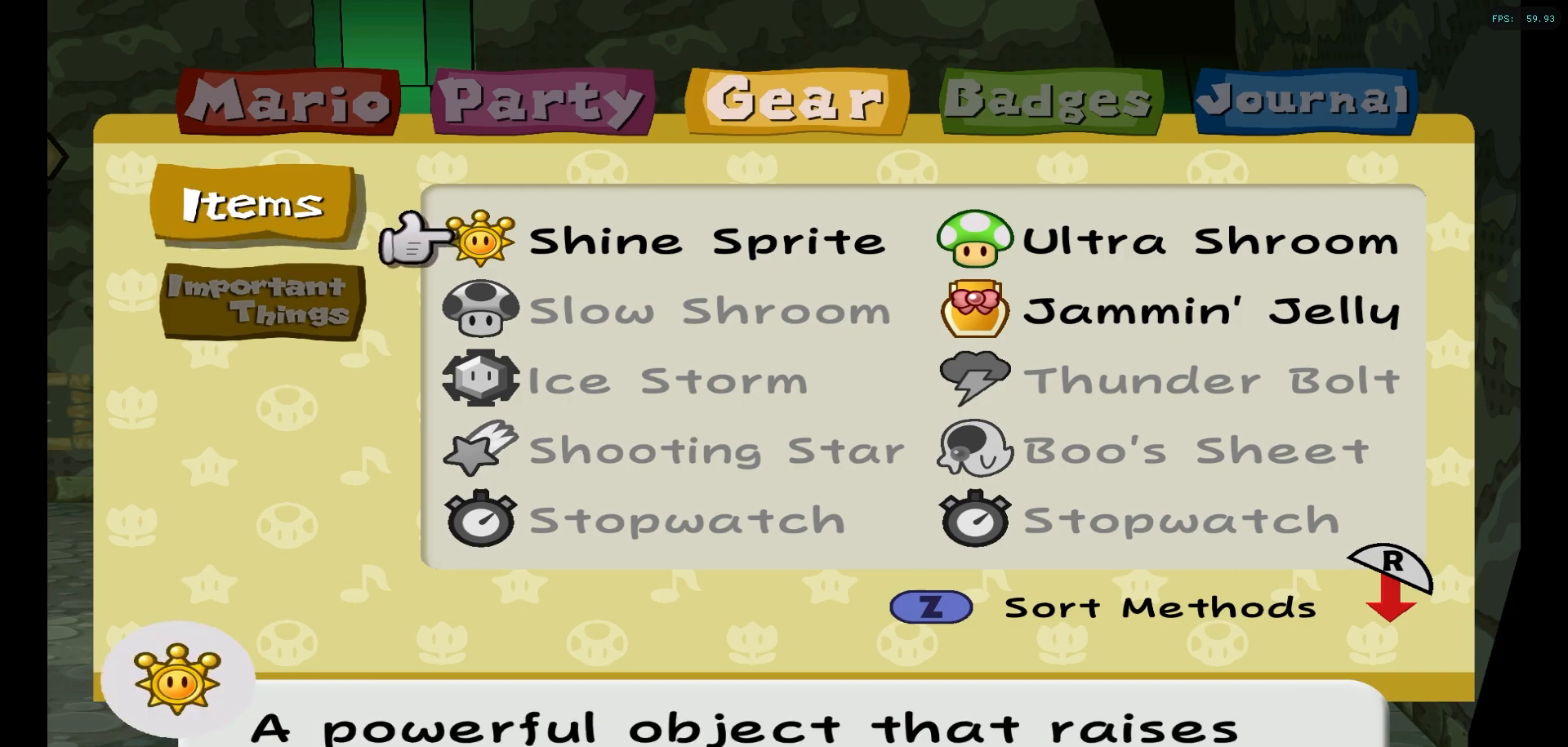
{"buttons": [], "left_stick": "center", "right_stick": "center", "events": []}
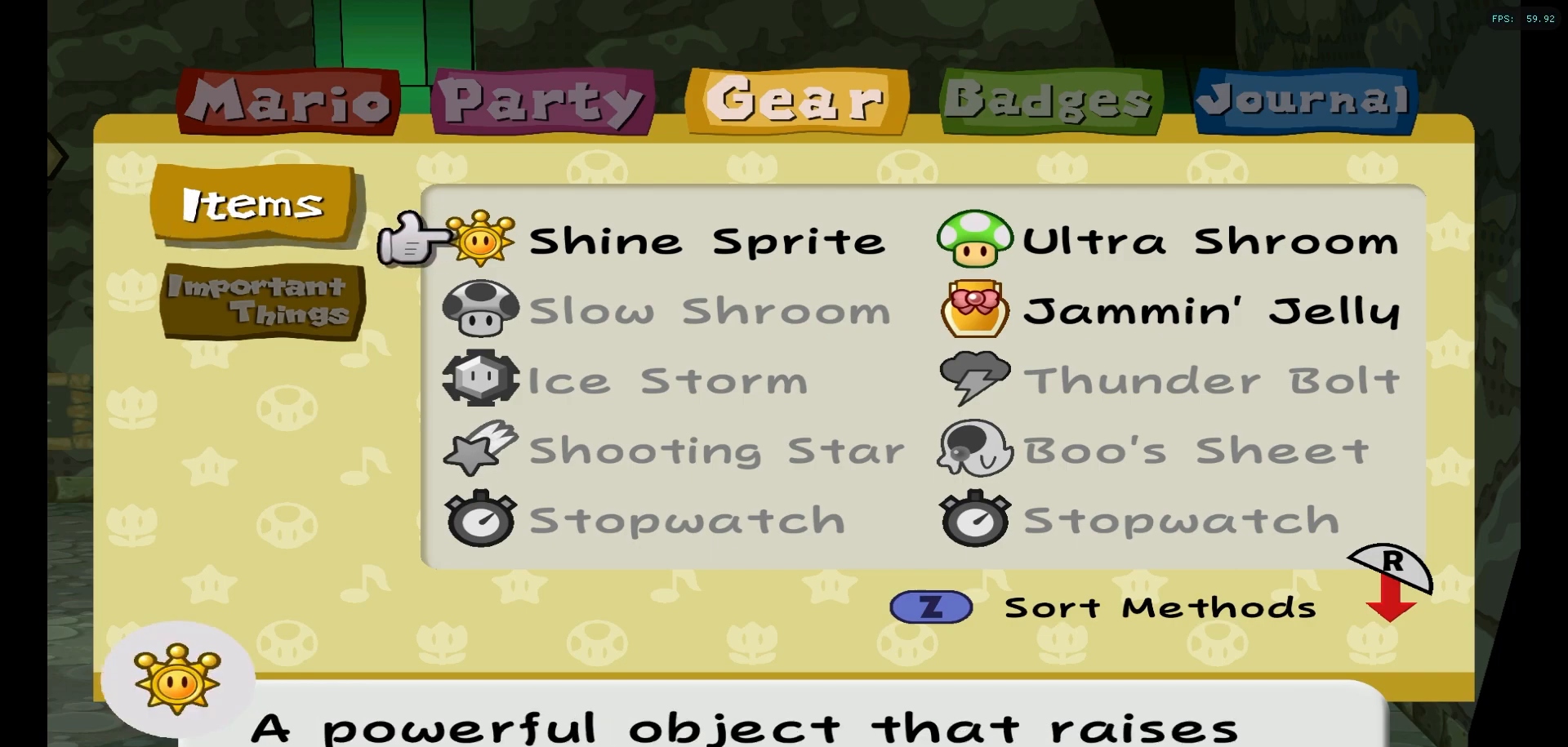
{"buttons": [], "left_stick": "center", "right_stick": "center", "events": []}
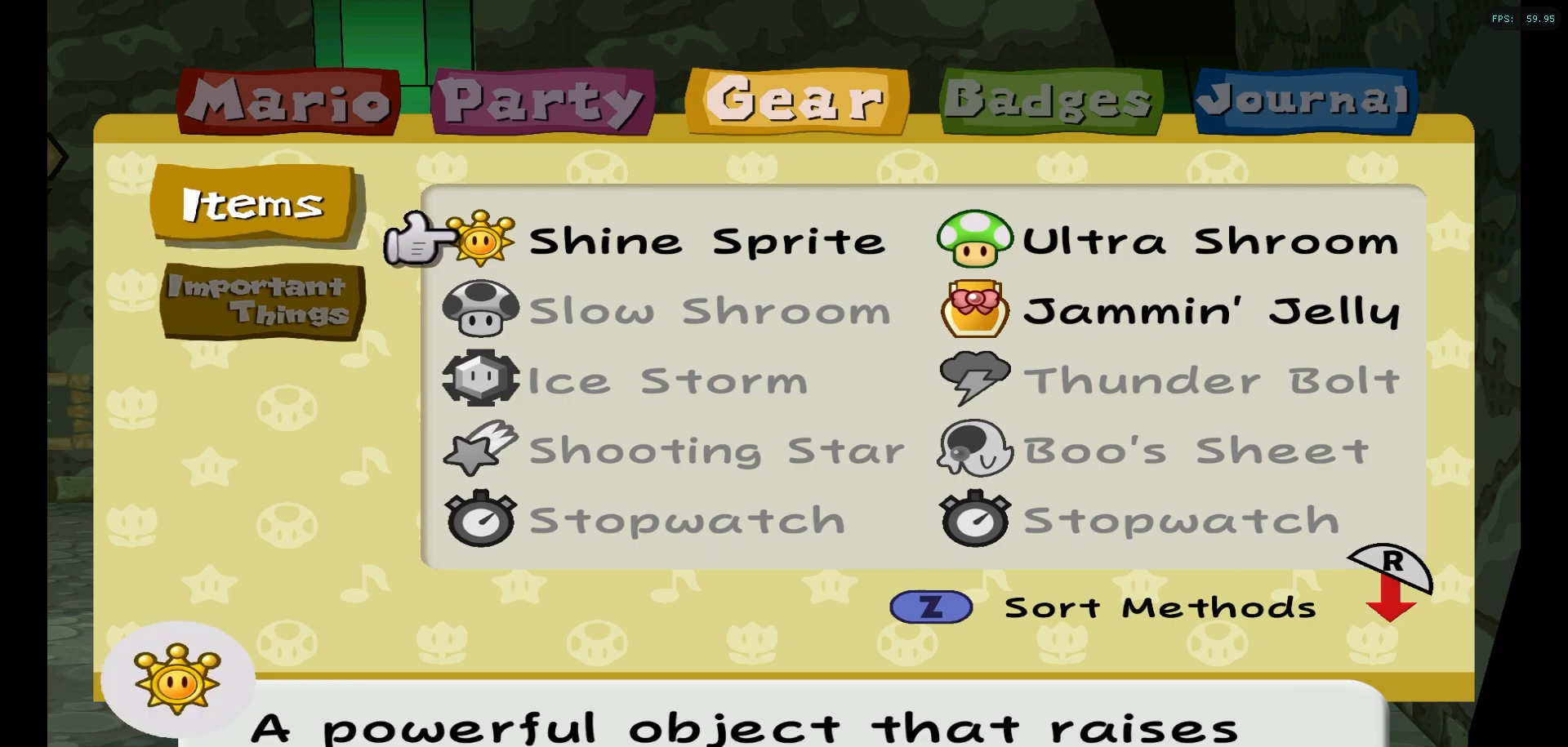
{"buttons": [], "left_stick": "center", "right_stick": "center", "events": []}
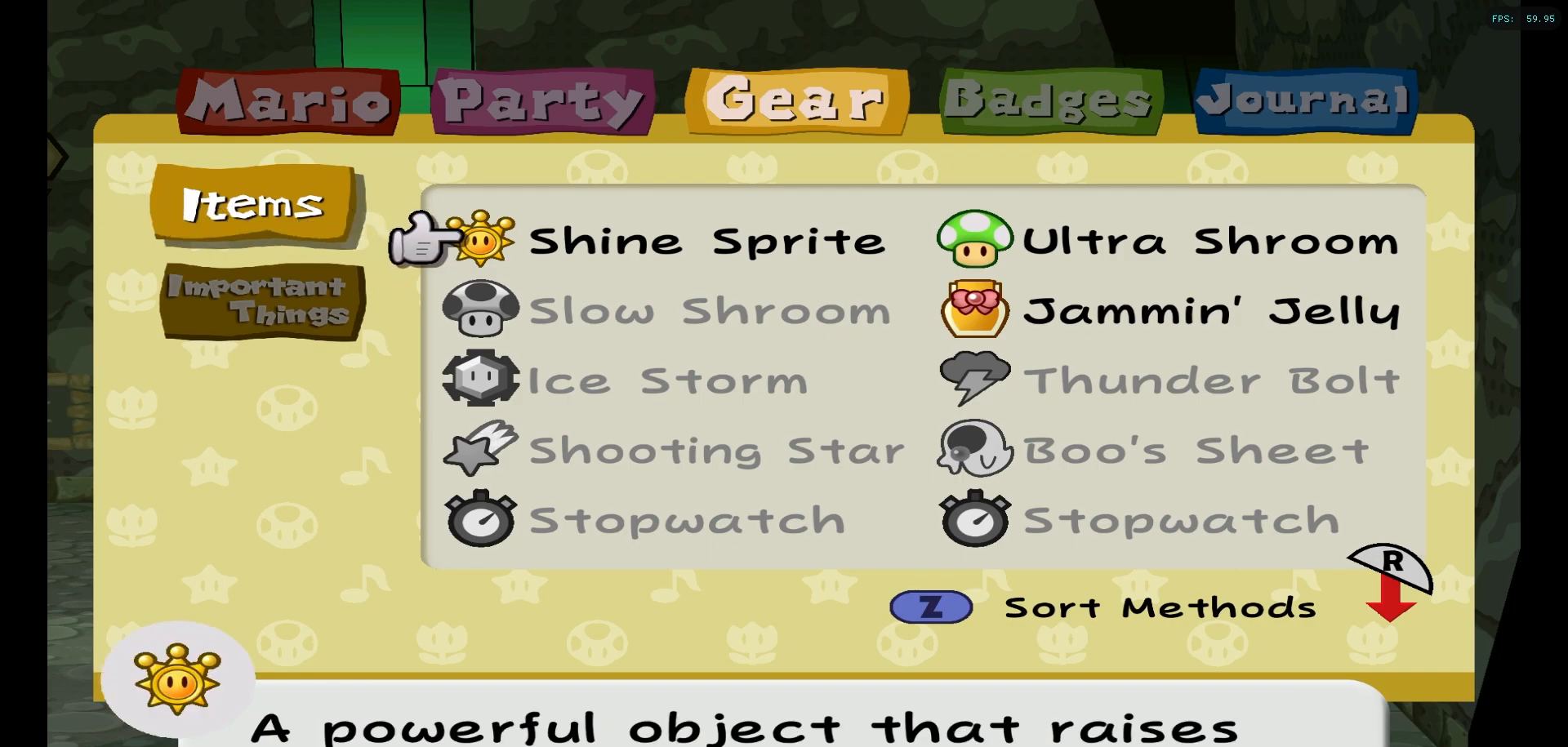
{"buttons": [], "left_stick": "center", "right_stick": "center", "events": []}
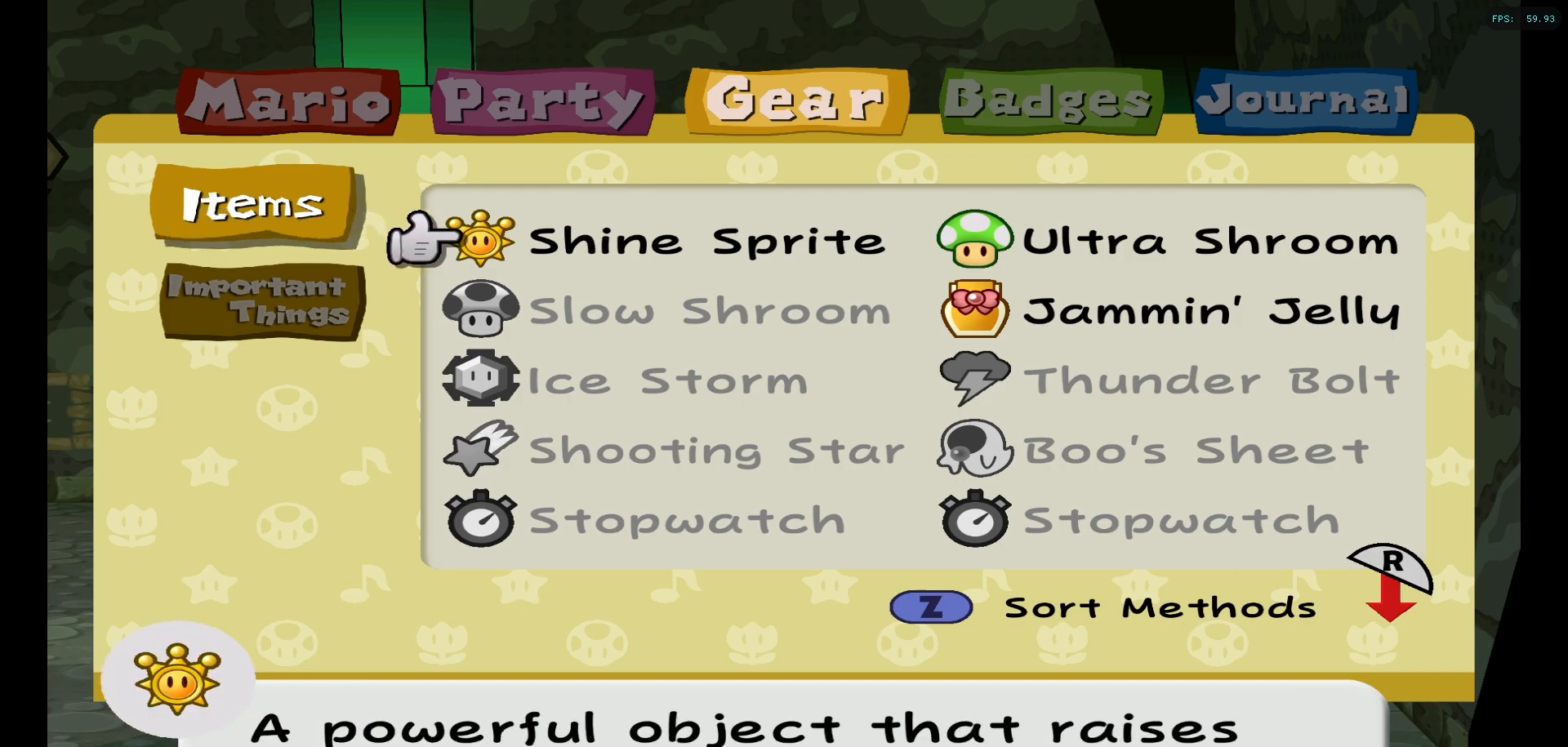
{"buttons": [], "left_stick": "center", "right_stick": "center", "events": []}